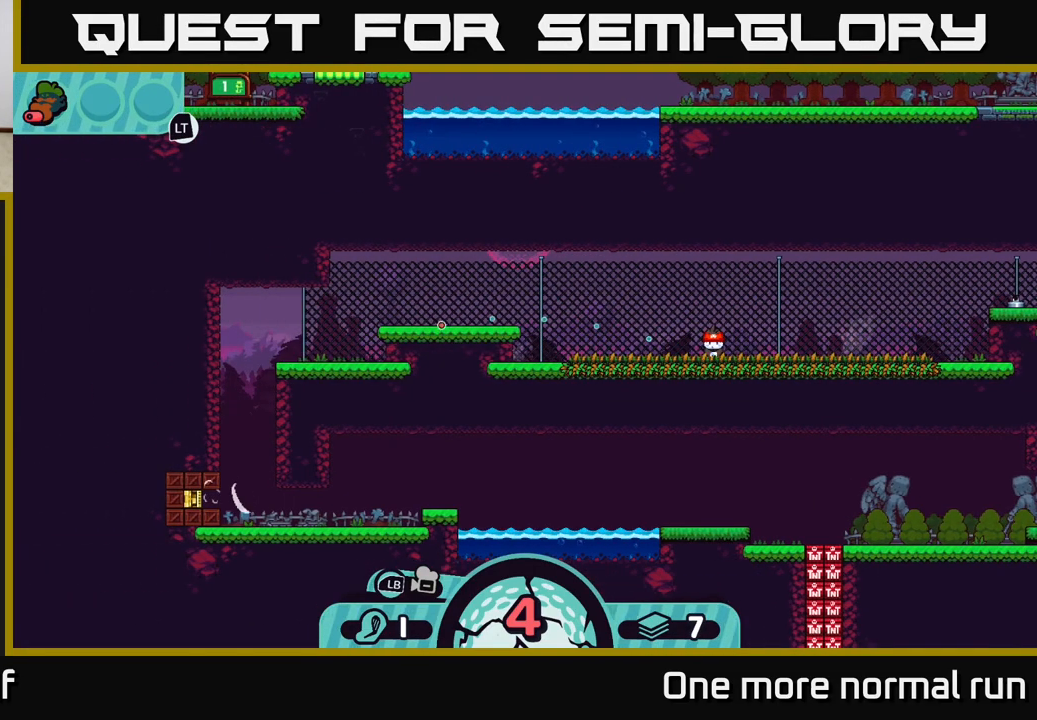
Gameplay with a controller (Xbox layout); each line is a JSON object with the inputs held at the frame after it. "events" lists button and stick changes between this image and that frame as [ms after this image, input, new state], when the widget could be followed in between.
{"buttons": [], "left_stick": "center", "right_stick": "center", "events": []}
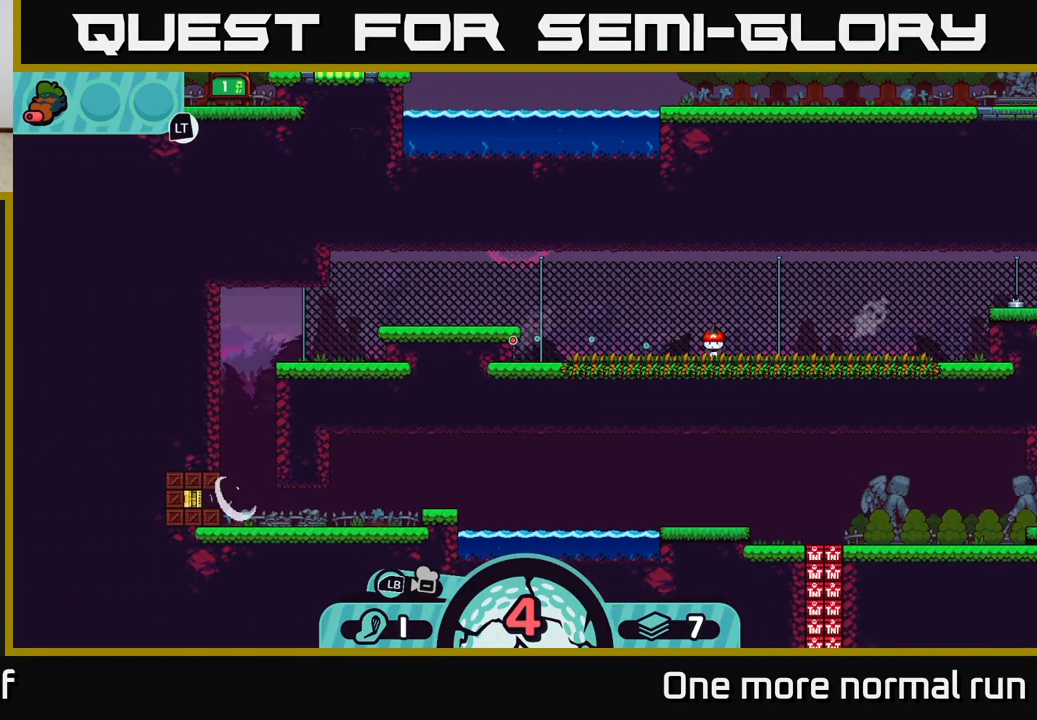
{"buttons": [], "left_stick": "center", "right_stick": "center", "events": []}
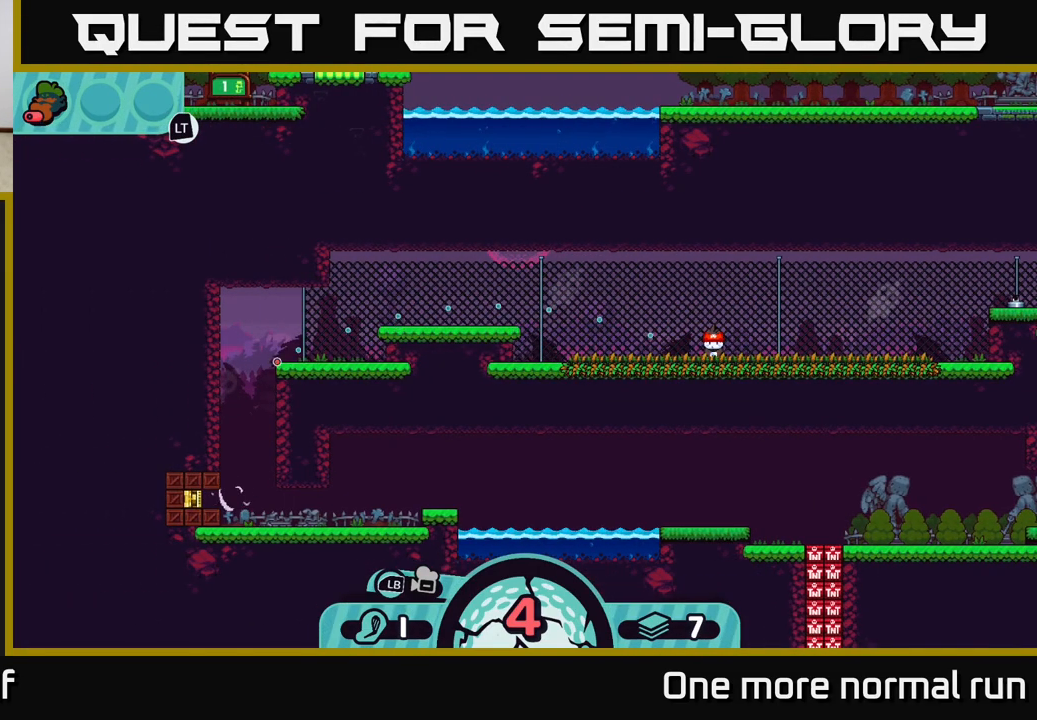
{"buttons": [], "left_stick": "left", "right_stick": "center", "events": [[83, "A", "down"], [217, "A", "up"], [483, "left_stick", "left"]]}
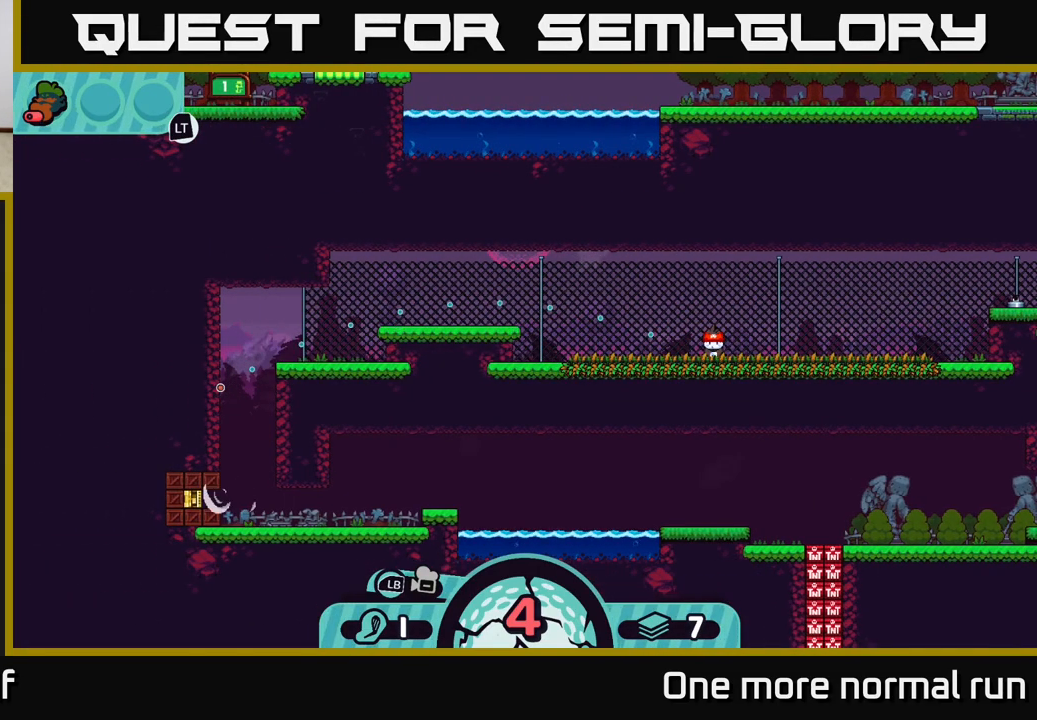
{"buttons": [], "left_stick": "left", "right_stick": "center", "events": []}
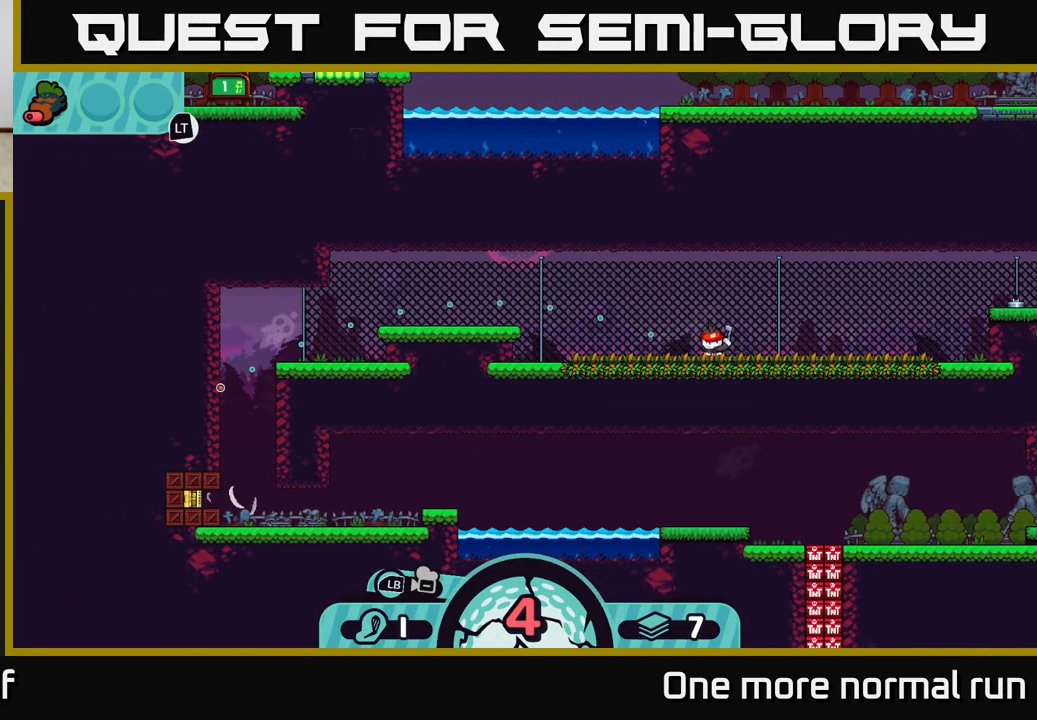
{"buttons": [], "left_stick": "left", "right_stick": "center", "events": []}
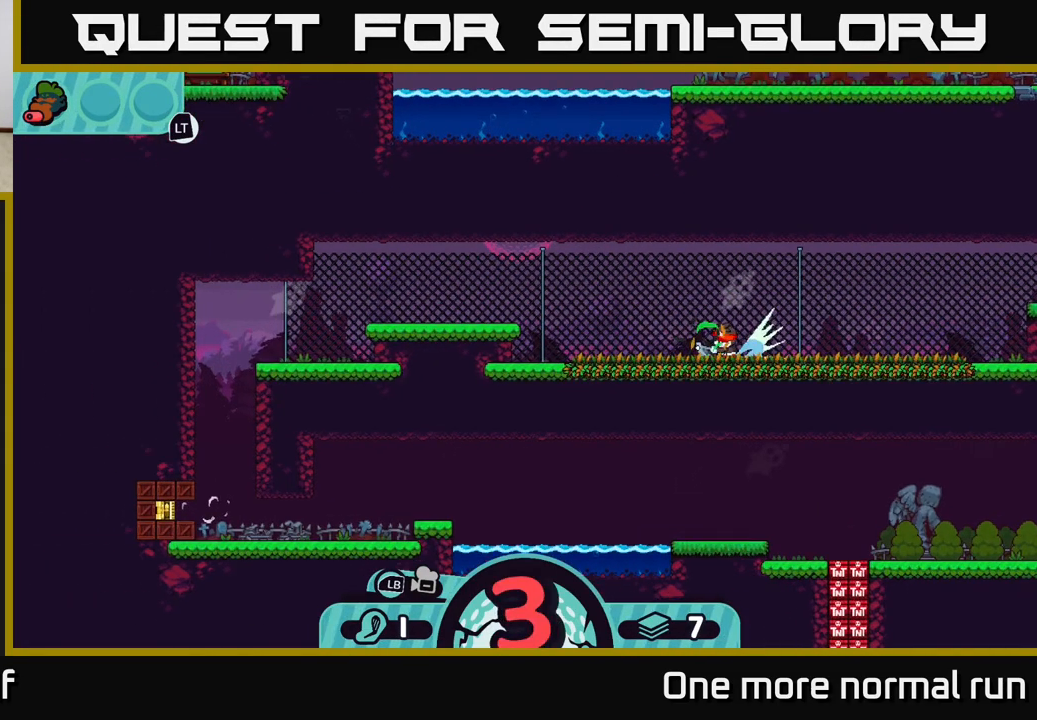
{"buttons": [], "left_stick": "center", "right_stick": "center", "events": [[383, "left_stick", "center"]]}
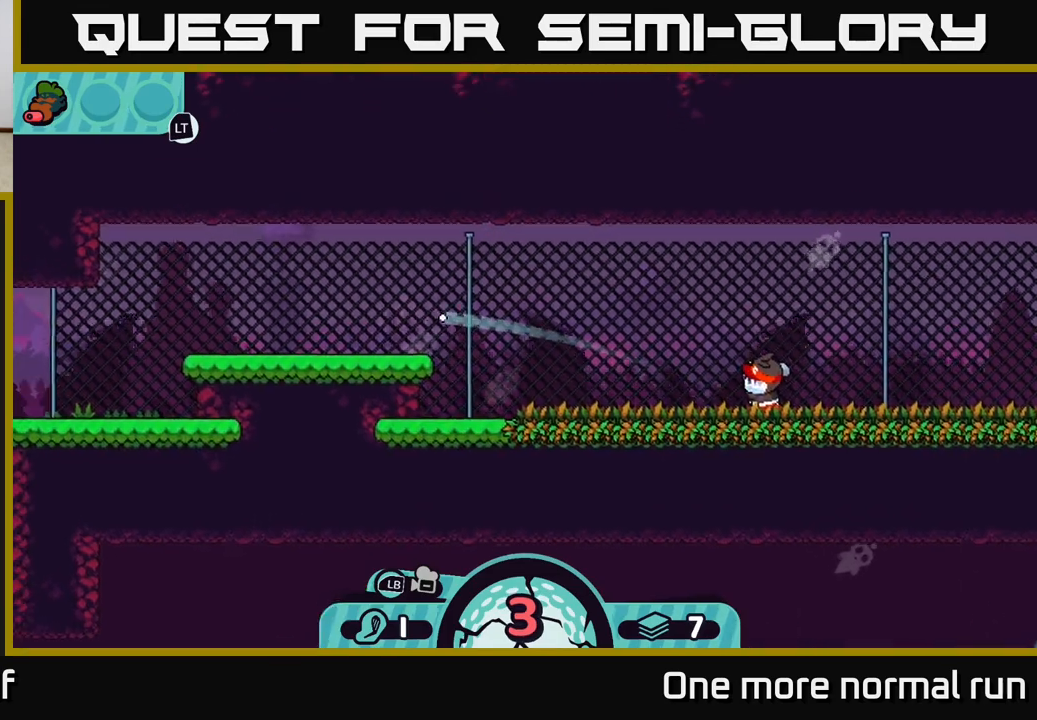
{"buttons": [], "left_stick": "center", "right_stick": "center", "events": []}
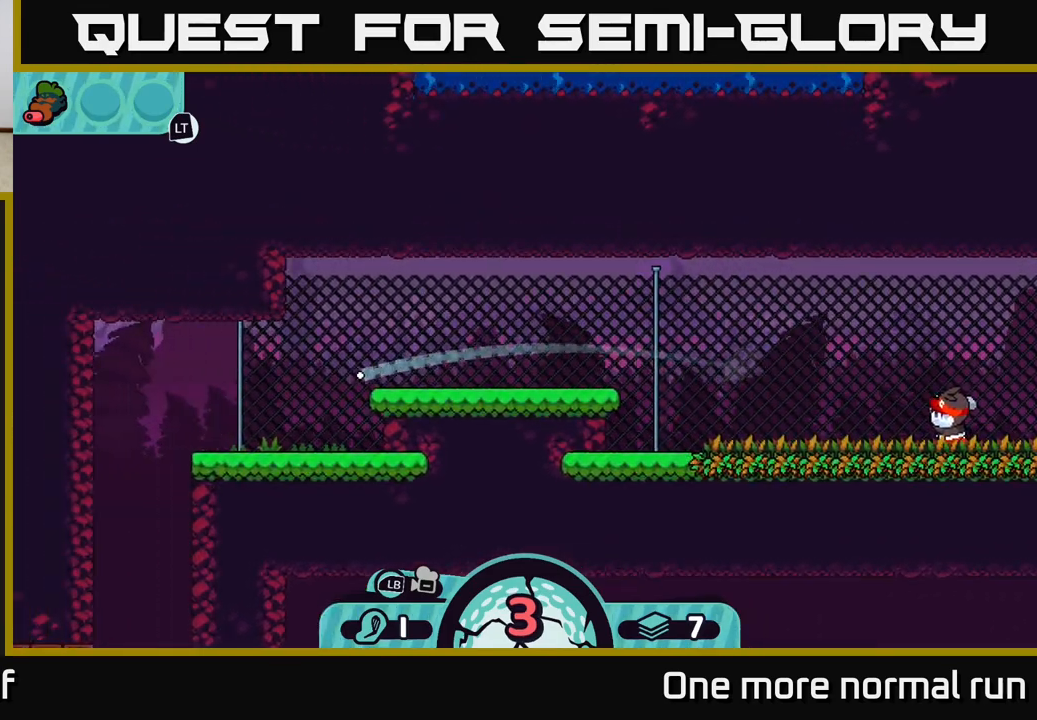
{"buttons": [], "left_stick": "center", "right_stick": "center", "events": [[67, "left_stick", "left"], [317, "left_stick", "center"]]}
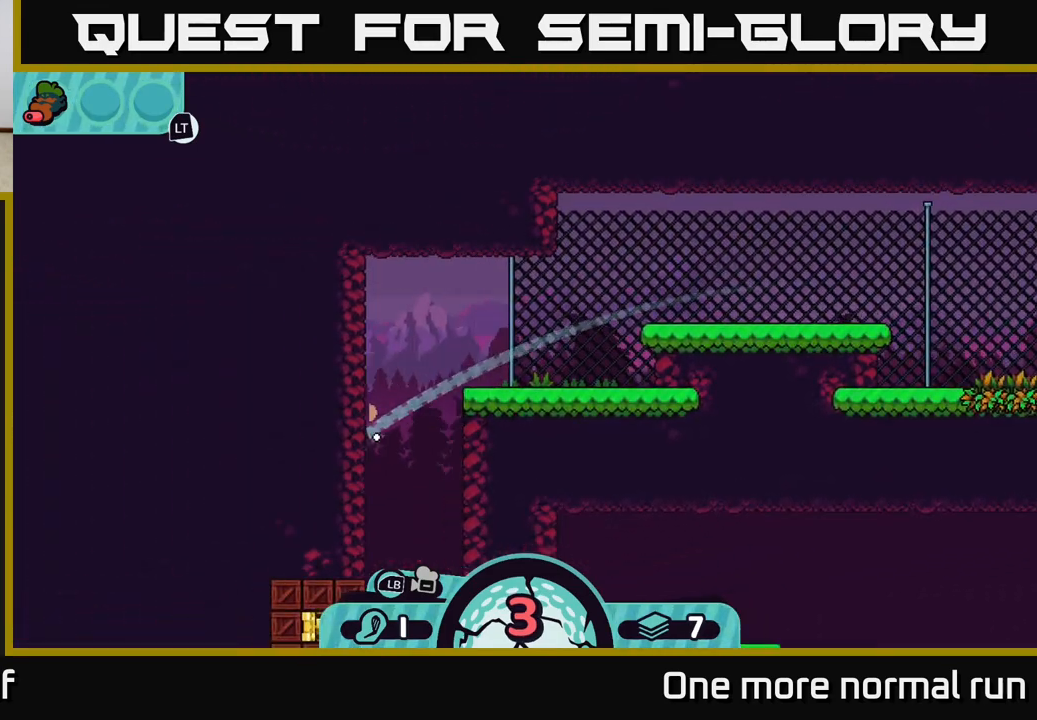
{"buttons": [], "left_stick": "left", "right_stick": "center", "events": [[383, "left_stick", "left"]]}
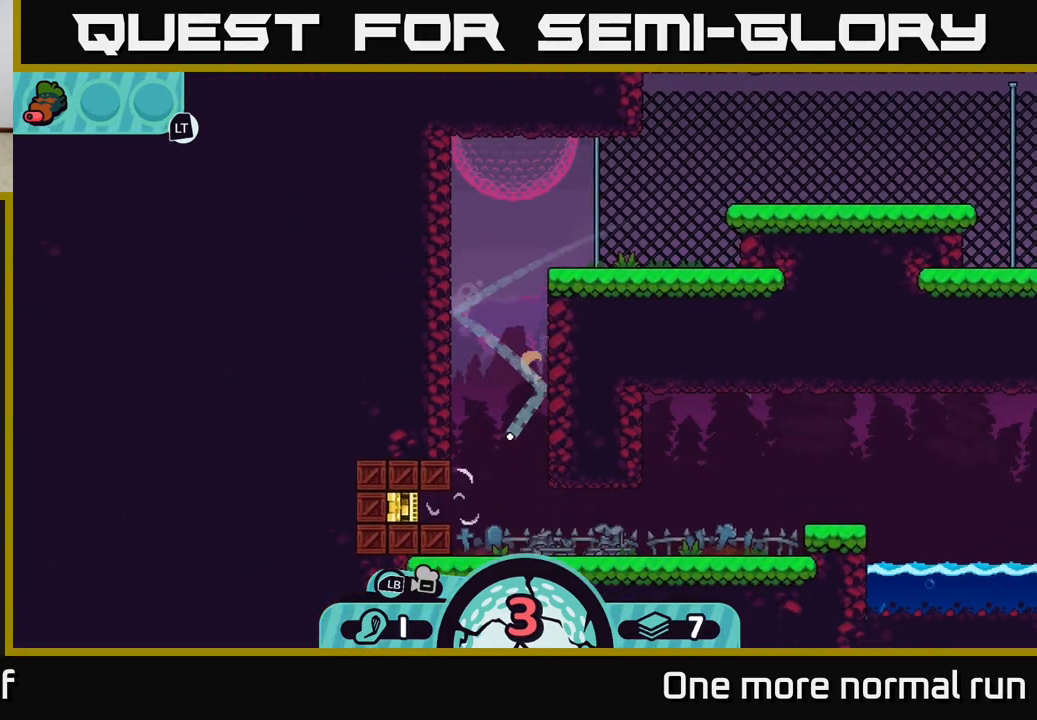
{"buttons": [], "left_stick": "right", "right_stick": "center", "events": [[50, "left_stick", "center"], [100, "left_stick", "right"], [267, "A", "down"], [333, "A", "up"]]}
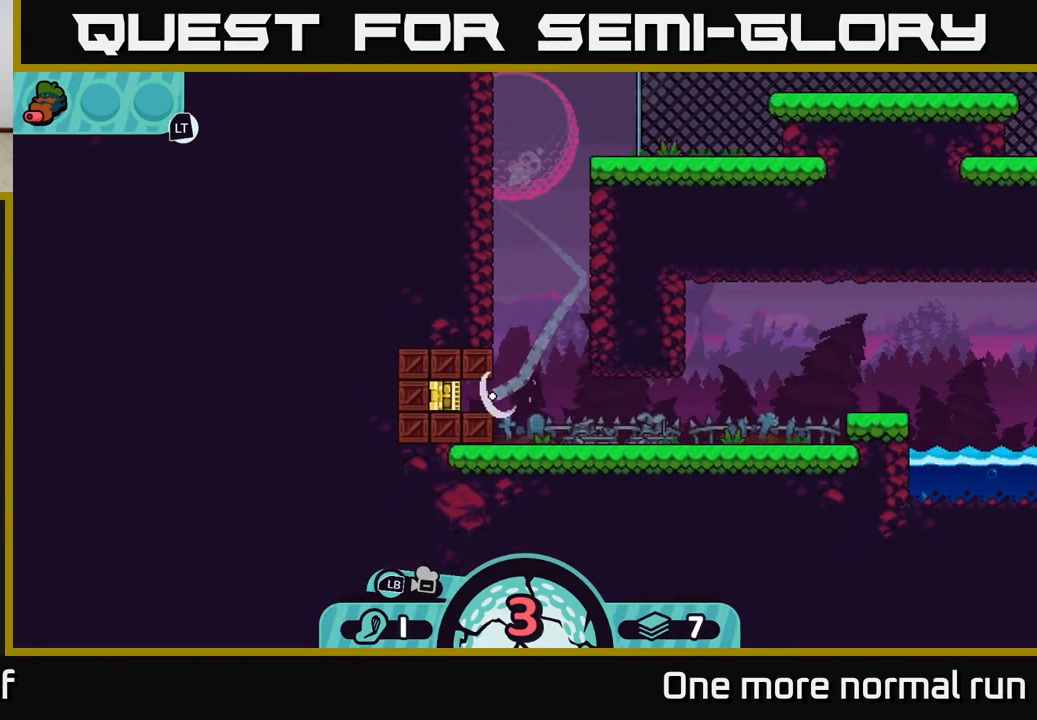
{"buttons": [], "left_stick": "left", "right_stick": "center", "events": [[67, "left_stick", "center"], [283, "left_stick", "left"]]}
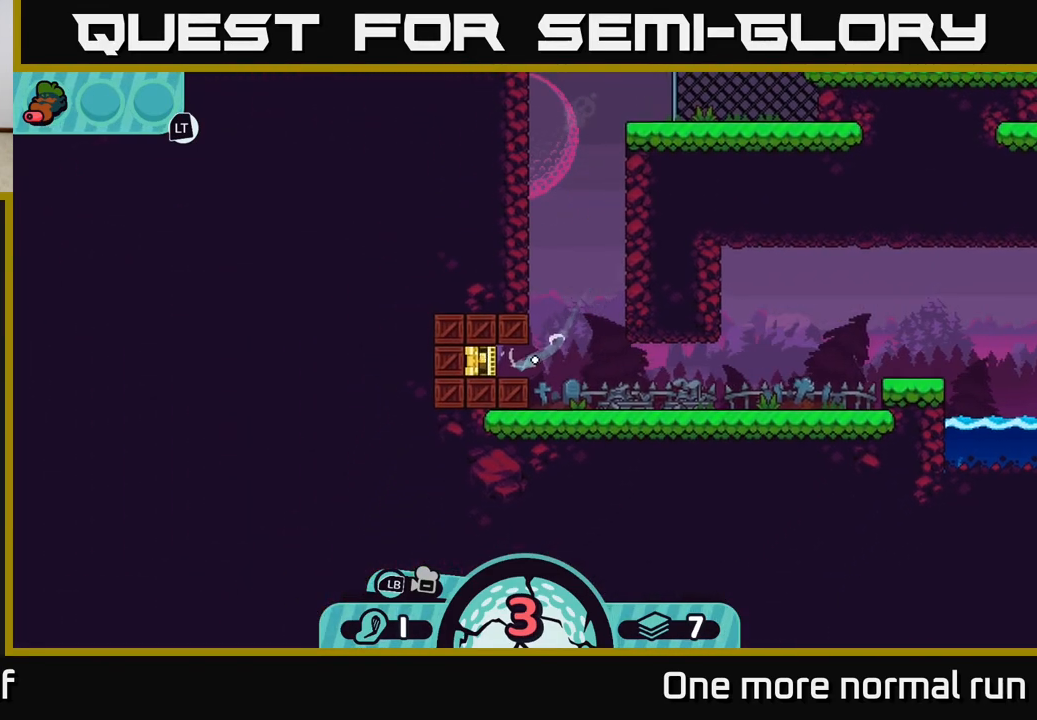
{"buttons": [], "left_stick": "left", "right_stick": "center", "events": []}
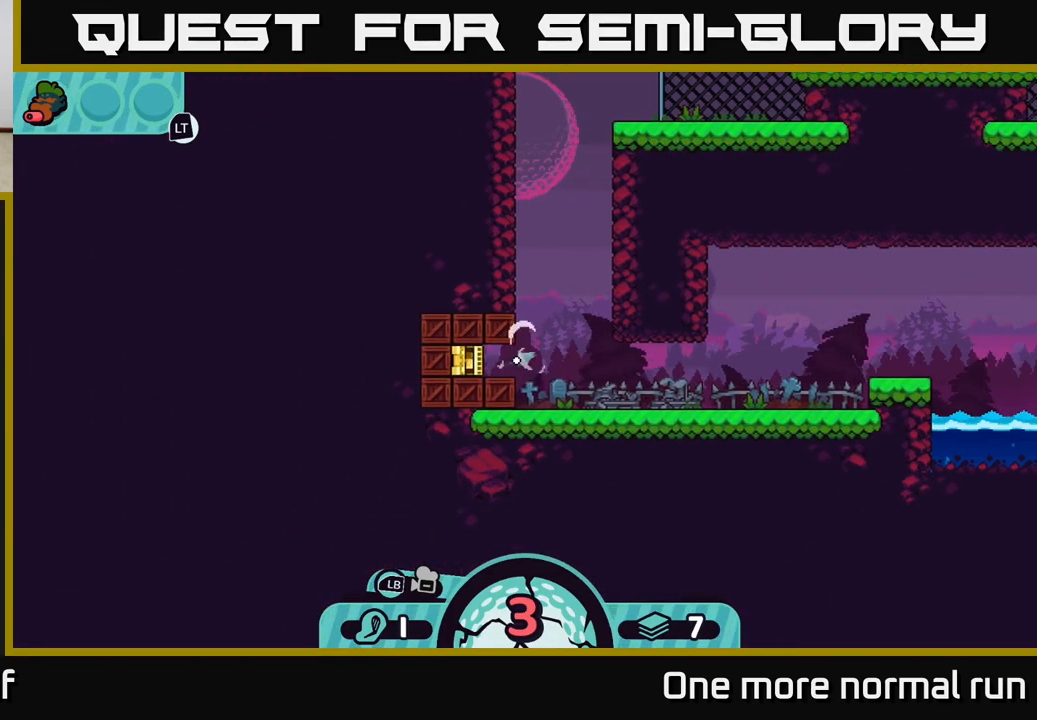
{"buttons": [], "left_stick": "left", "right_stick": "center", "events": [[350, "A", "down"], [467, "A", "up"]]}
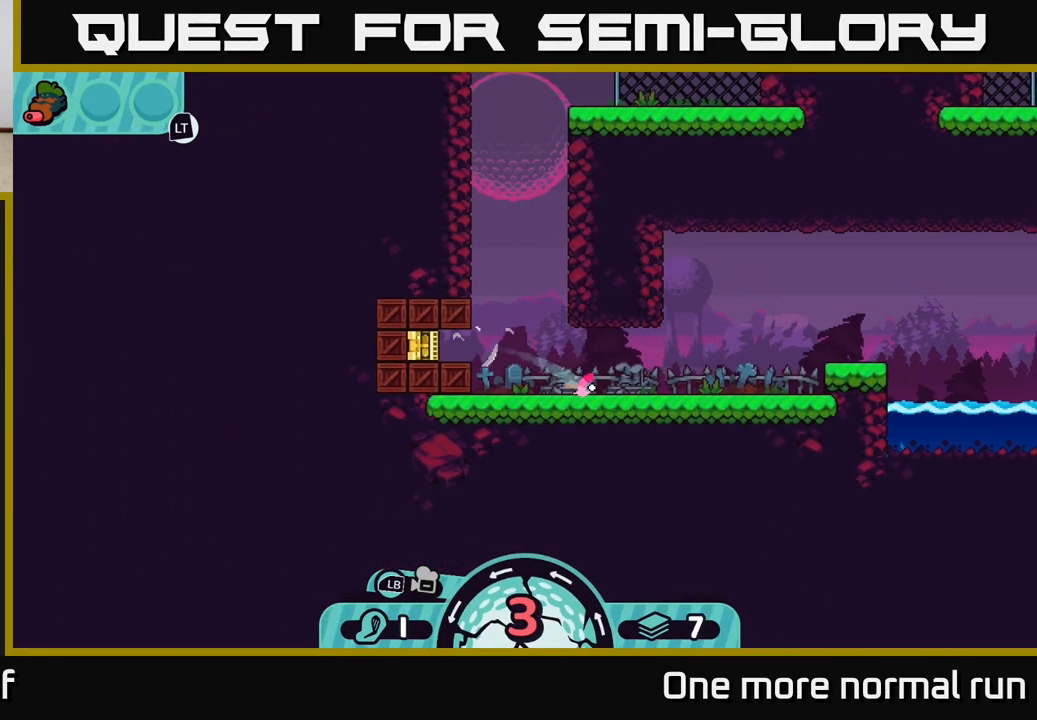
{"buttons": ["A"], "left_stick": "right", "right_stick": "center", "events": [[400, "left_stick", "center"], [467, "left_stick", "right"], [500, "A", "down"]]}
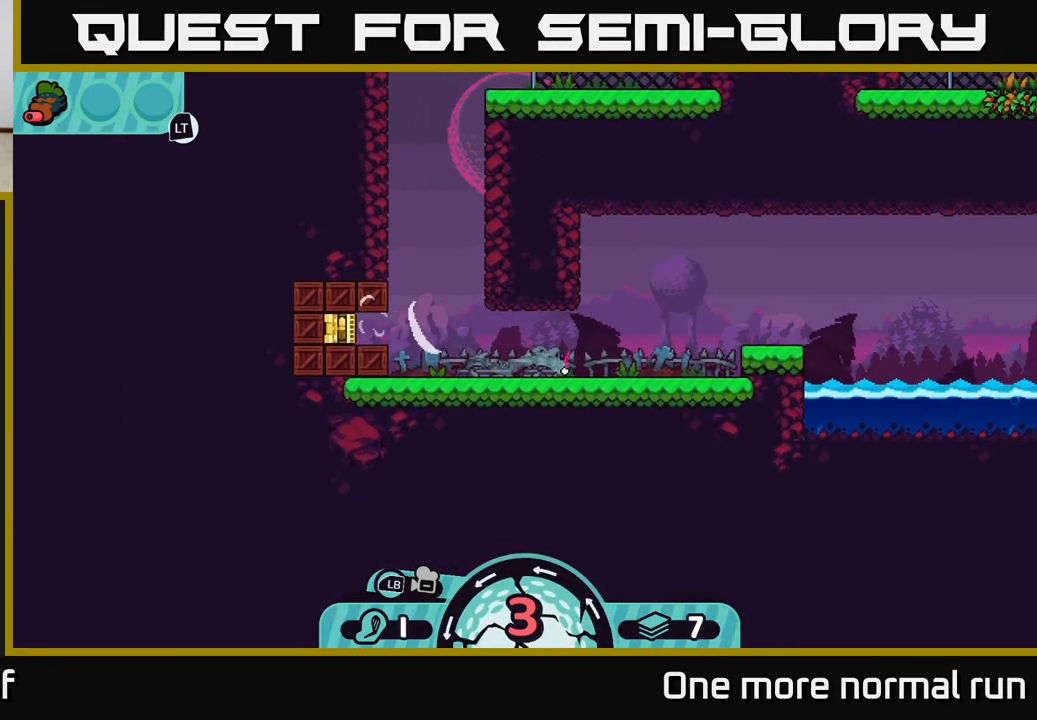
{"buttons": [], "left_stick": "right", "right_stick": "center", "events": [[83, "A", "up"], [167, "A", "down"], [250, "A", "up"], [417, "A", "down"], [500, "A", "up"]]}
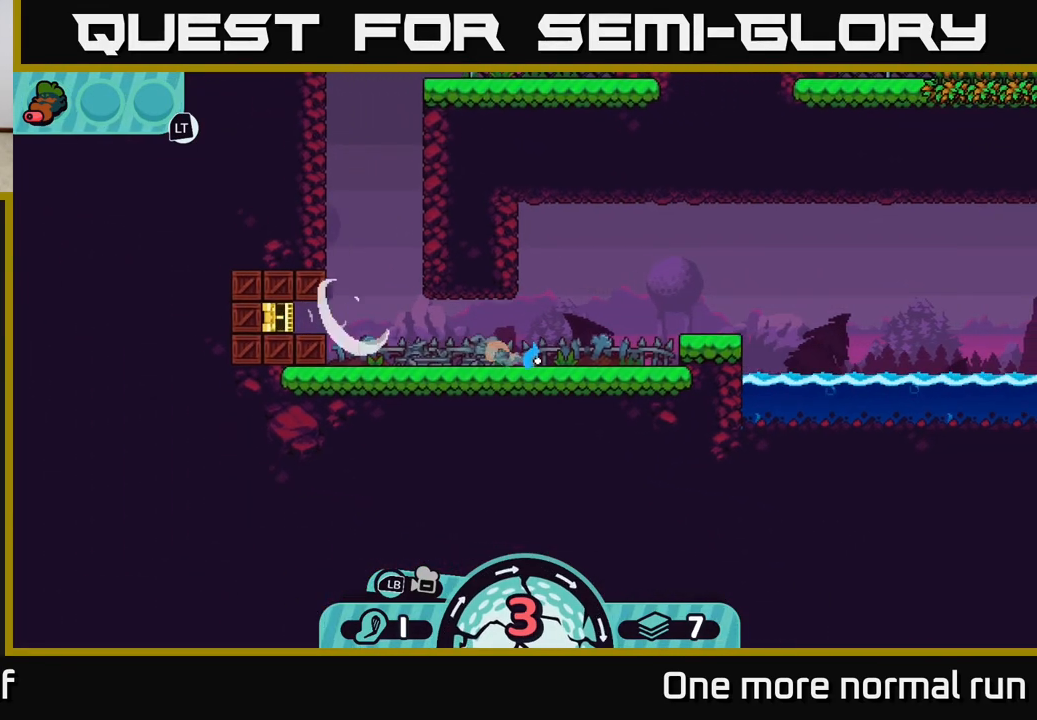
{"buttons": [], "left_stick": "right", "right_stick": "right", "events": [[300, "right_stick", "right"]]}
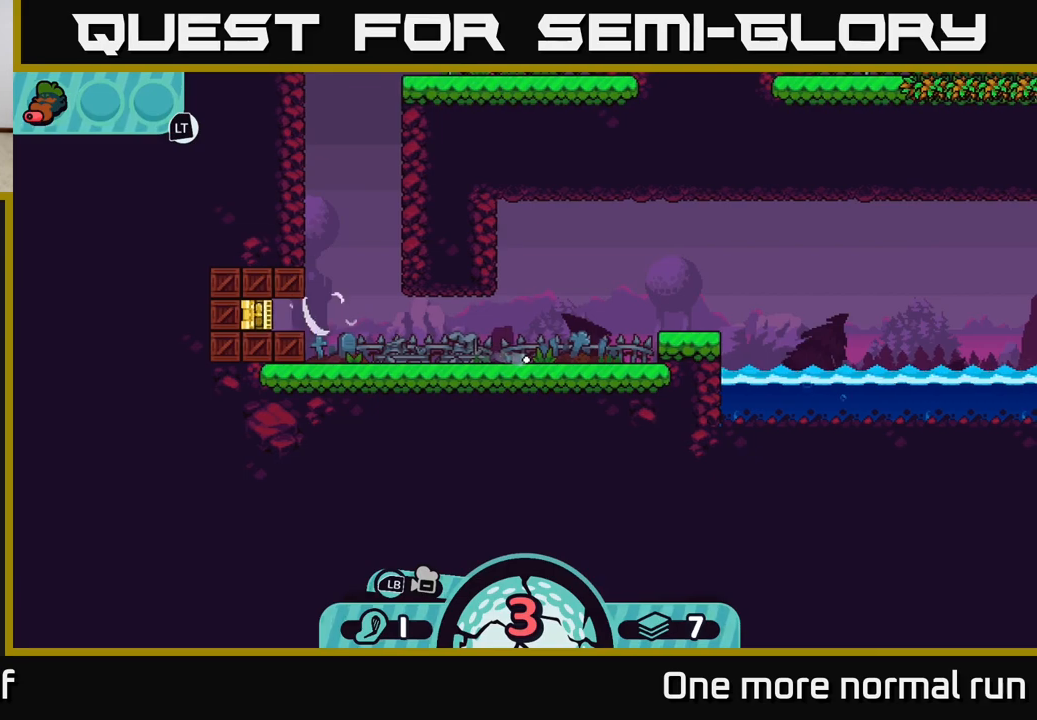
{"buttons": [], "left_stick": "center", "right_stick": "center", "events": [[117, "left_stick", "center"], [217, "right_stick", "center"]]}
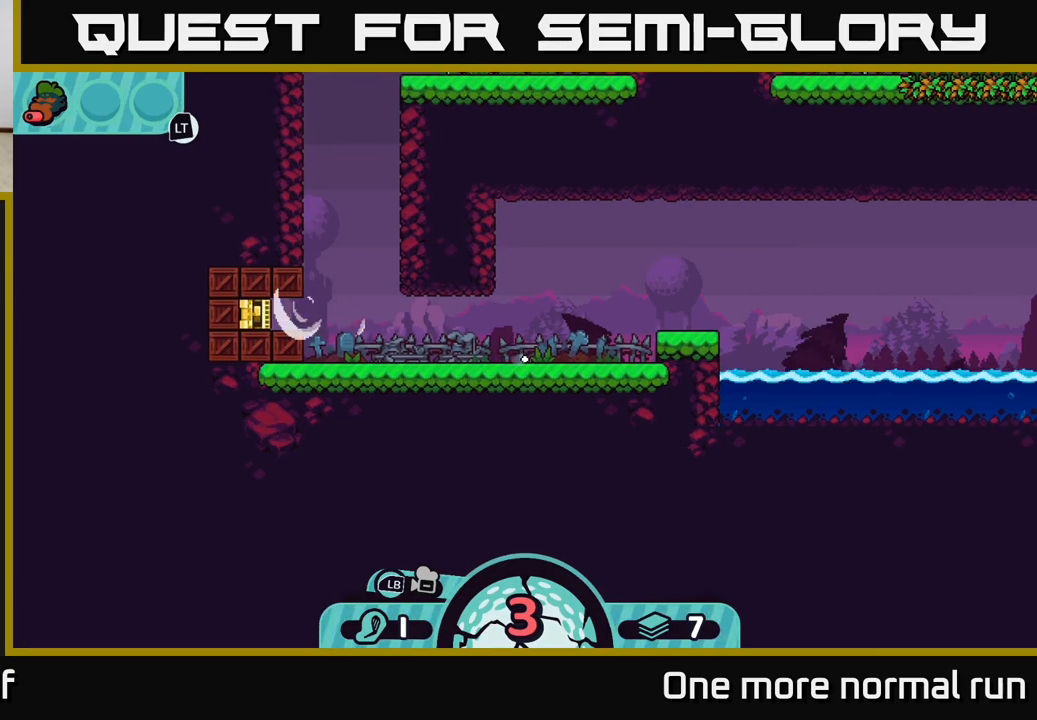
{"buttons": [], "left_stick": "center", "right_stick": "center", "events": [[367, "right_stick", "right"], [500, "right_stick", "center"]]}
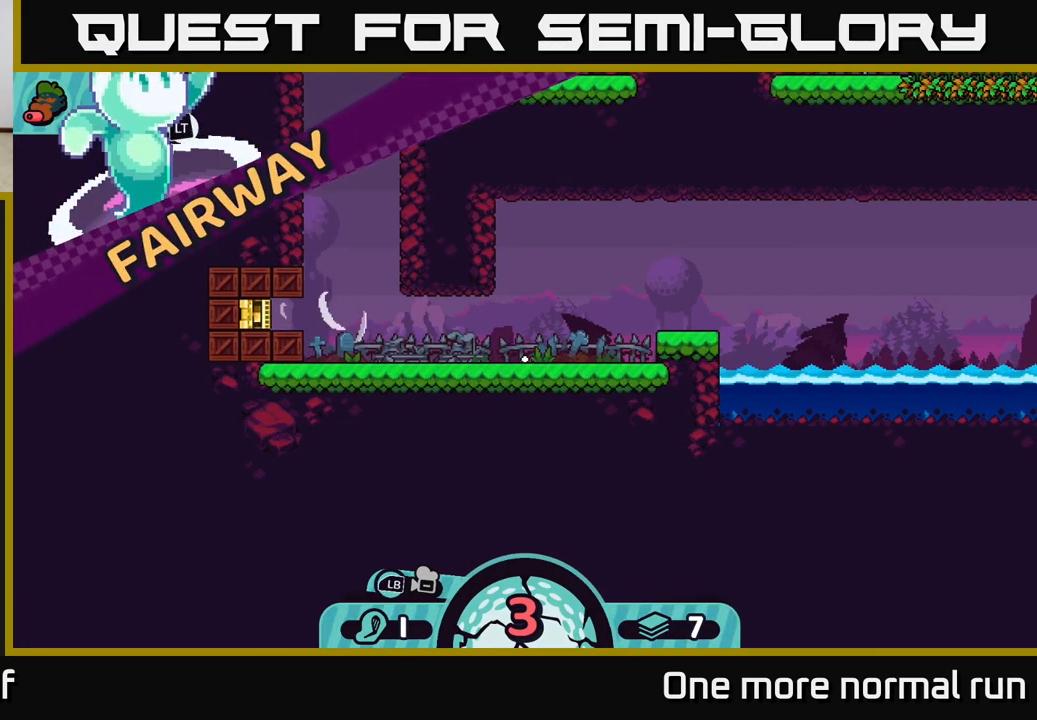
{"buttons": [], "left_stick": "center", "right_stick": "center", "events": []}
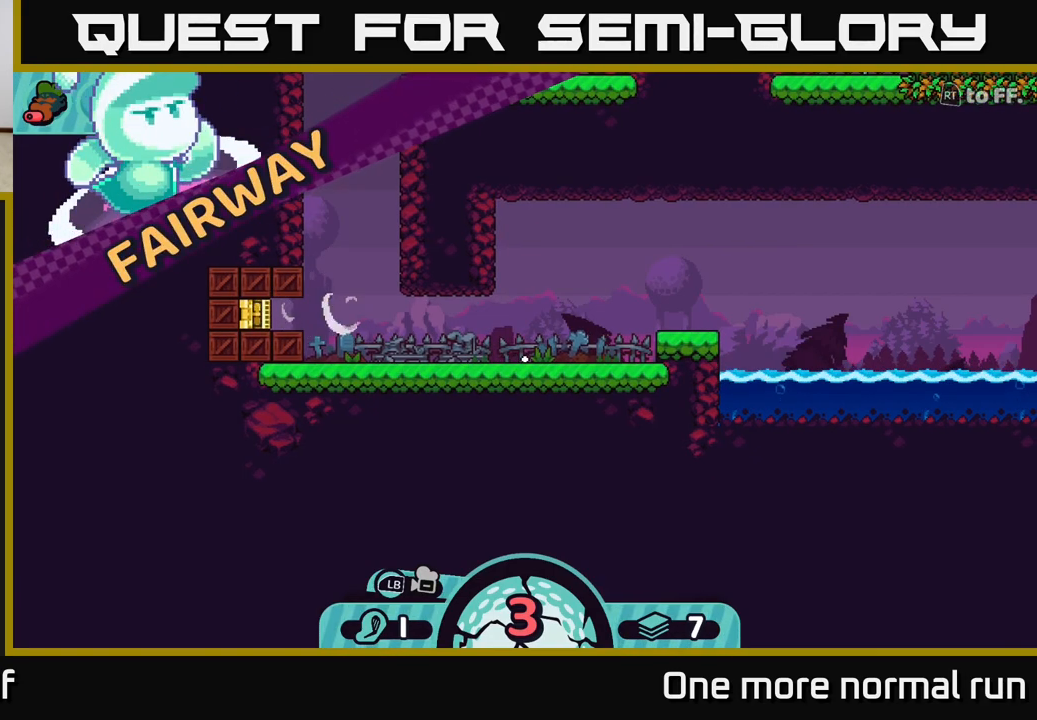
{"buttons": [], "left_stick": "center", "right_stick": "right", "events": [[183, "left_stick", "right"], [267, "right_stick", "right"], [467, "left_stick", "center"]]}
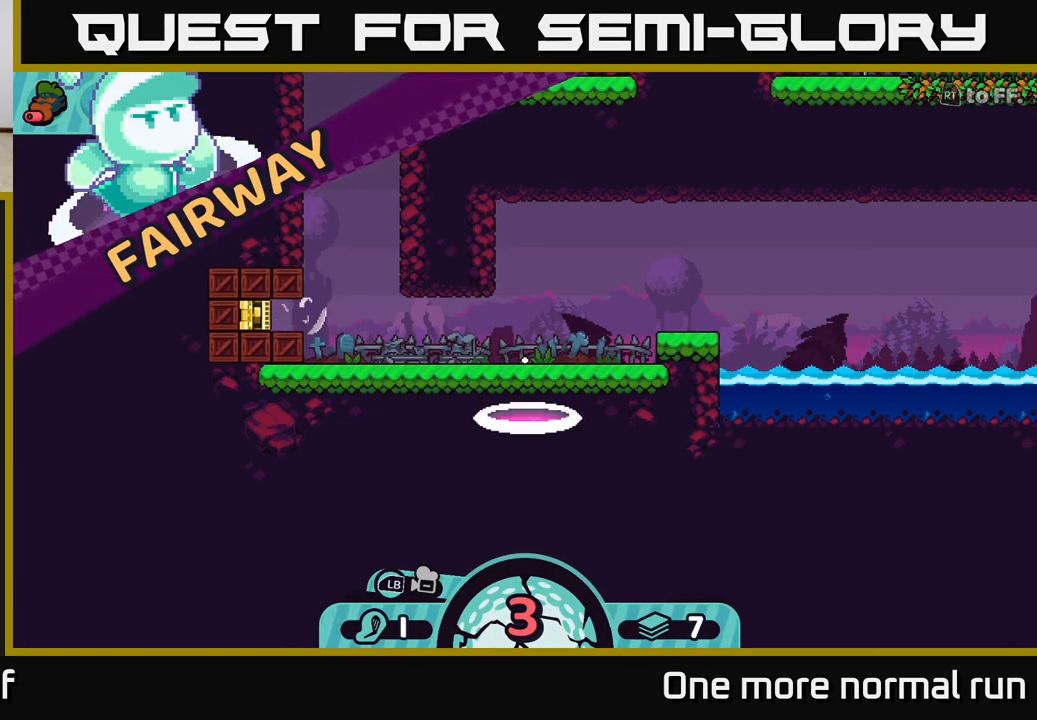
{"buttons": [], "left_stick": "right", "right_stick": "center", "events": [[267, "left_stick", "right"], [317, "right_stick", "center"]]}
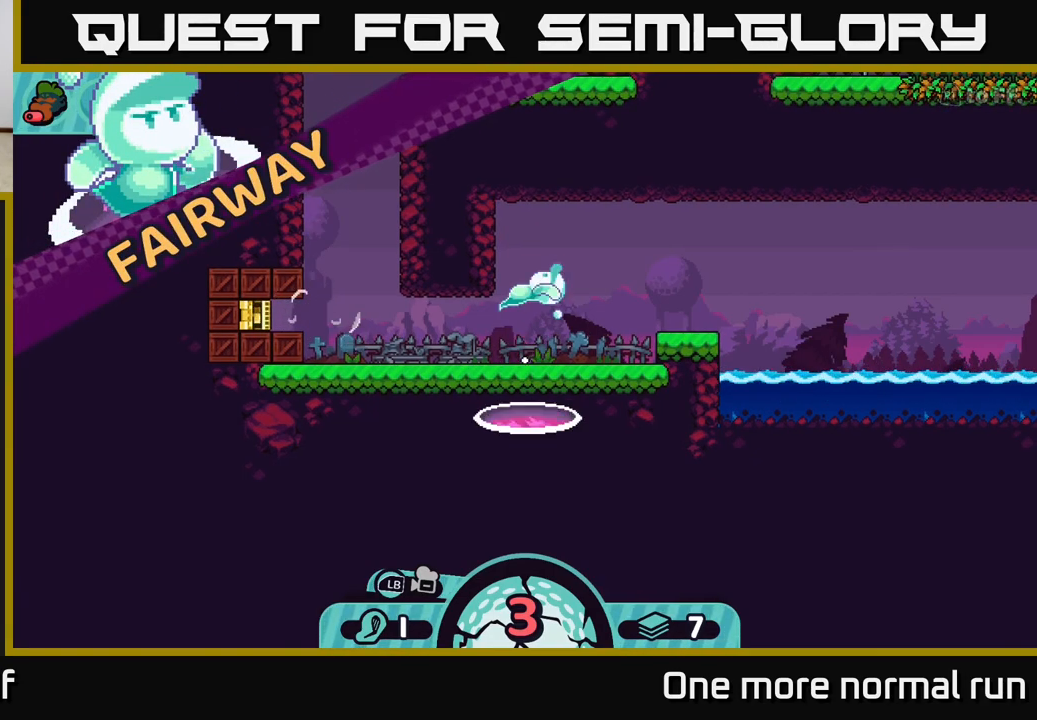
{"buttons": [], "left_stick": "center", "right_stick": "right", "events": [[100, "right_stick", "right"], [317, "left_stick", "center"]]}
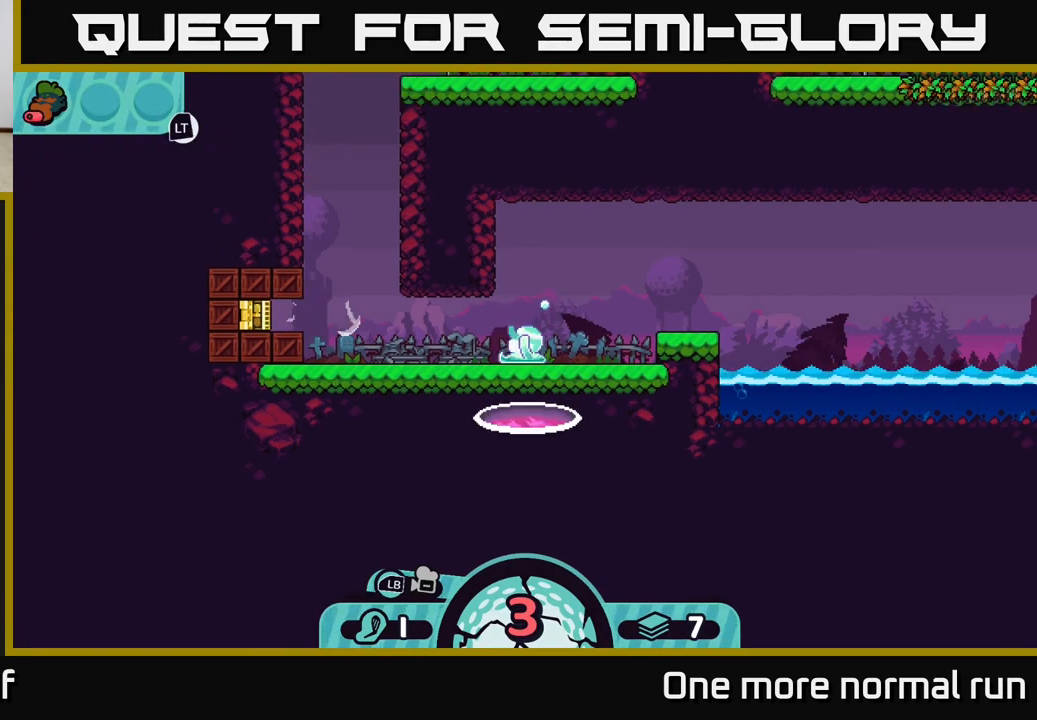
{"buttons": [], "left_stick": "right", "right_stick": "center", "events": [[167, "left_stick", "right"], [183, "right_stick", "center"]]}
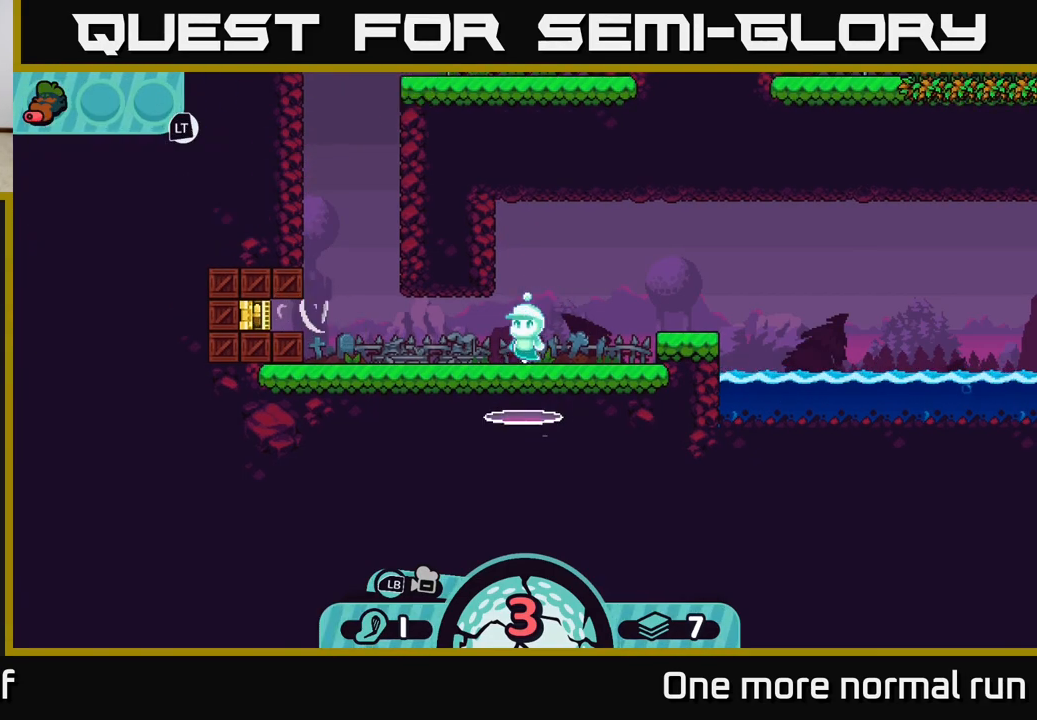
{"buttons": [], "left_stick": "right", "right_stick": "right", "events": [[167, "left_stick", "center"], [283, "right_stick", "right"], [433, "left_stick", "right"]]}
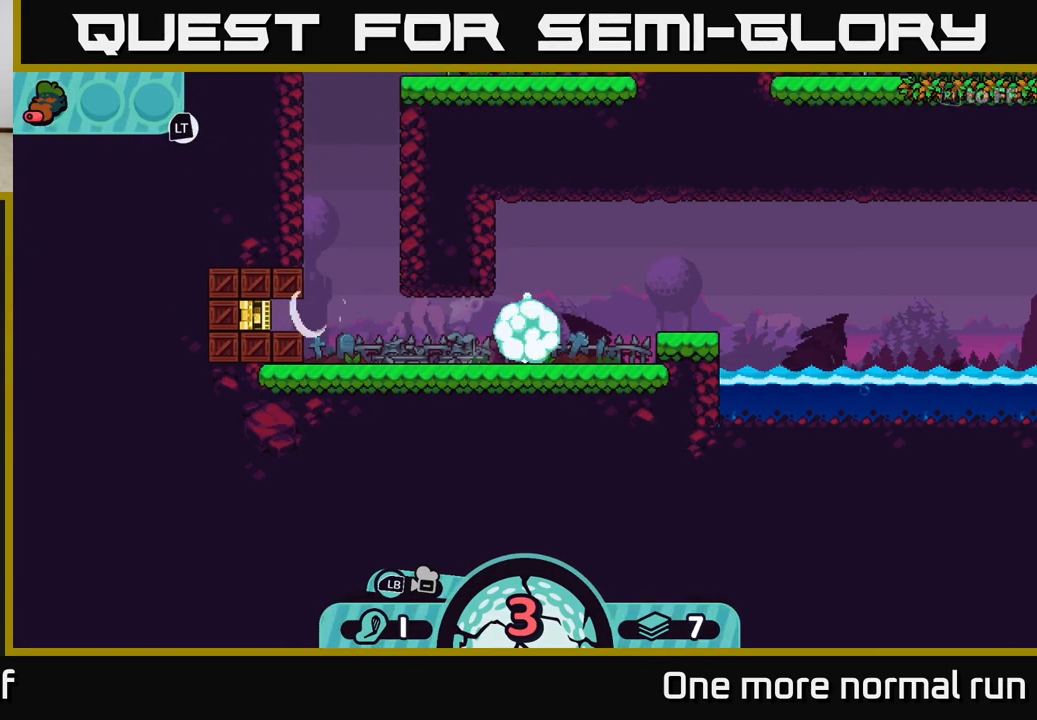
{"buttons": [], "left_stick": "right", "right_stick": "center", "events": [[150, "right_stick", "up-right"], [467, "right_stick", "center"]]}
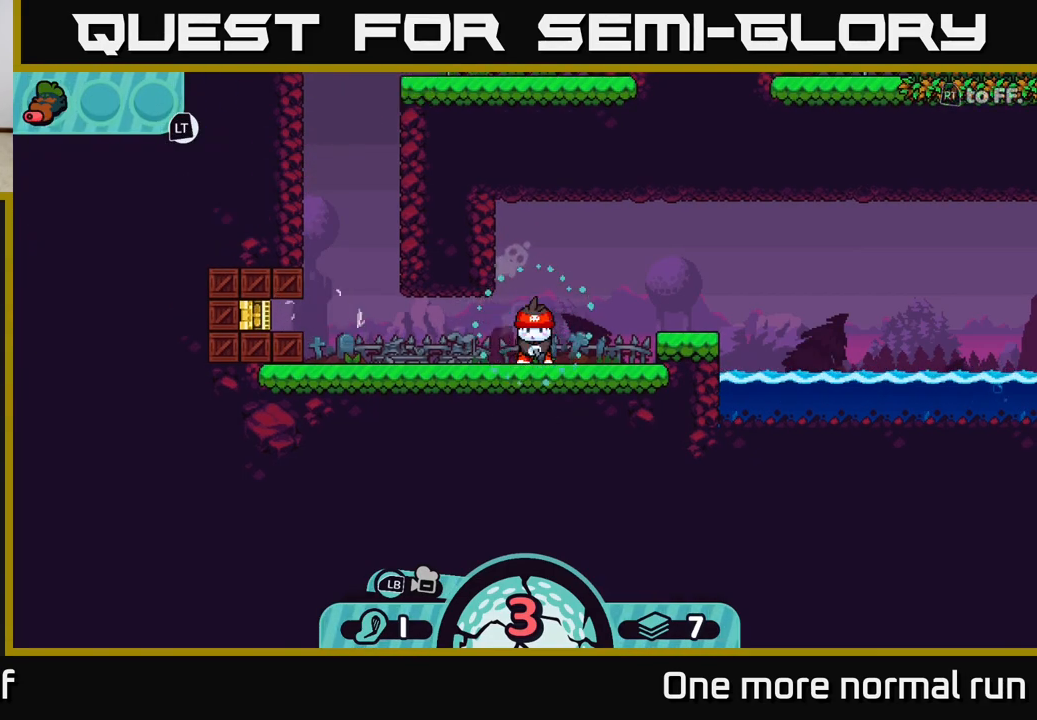
{"buttons": [], "left_stick": "center", "right_stick": "right", "events": [[200, "right_stick", "right"], [350, "left_stick", "center"]]}
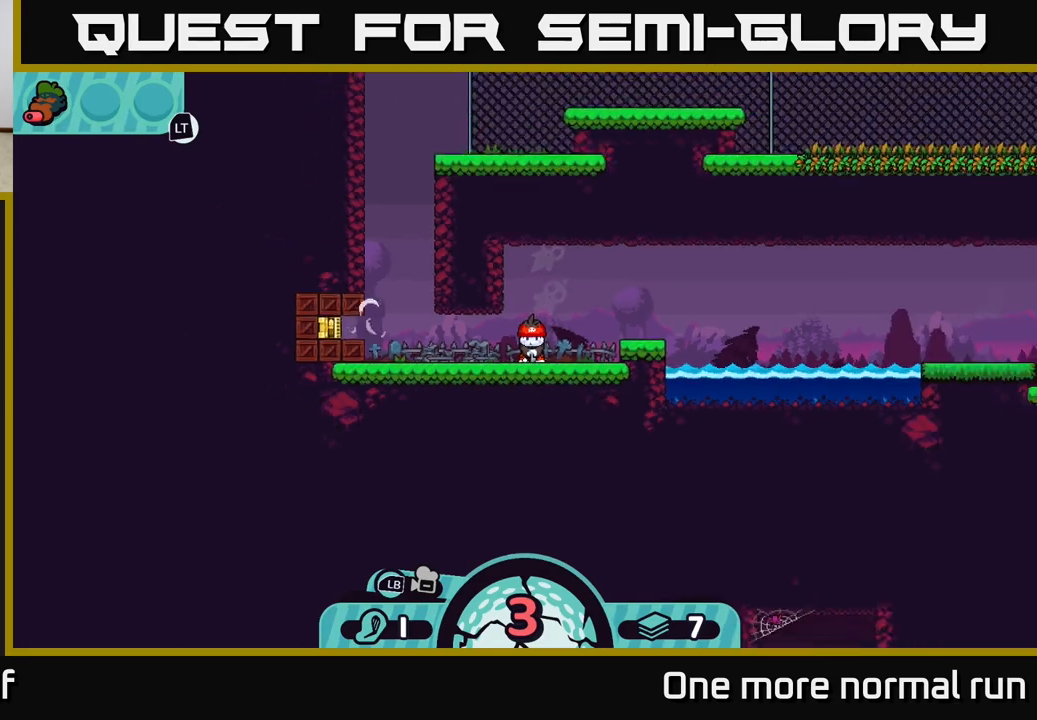
{"buttons": [], "left_stick": "center", "right_stick": "center", "events": [[167, "right_stick", "center"]]}
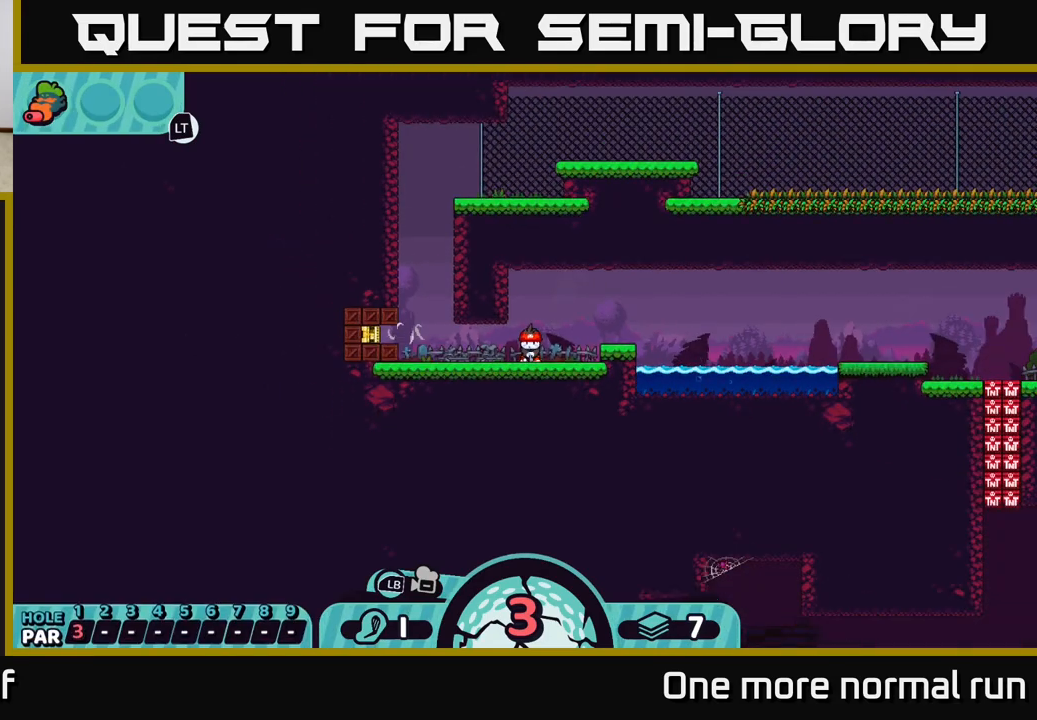
{"buttons": [], "left_stick": "right", "right_stick": "right", "events": [[150, "left_stick", "right"], [433, "right_stick", "right"]]}
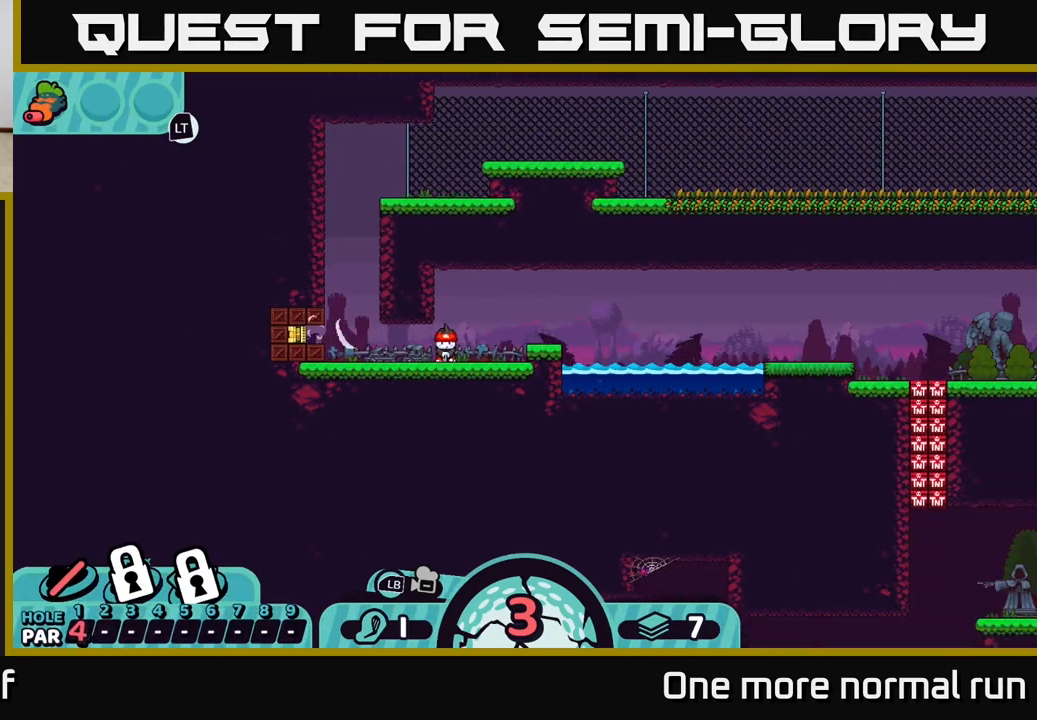
{"buttons": [], "left_stick": "right", "right_stick": "center", "events": [[17, "left_stick", "center"], [450, "left_stick", "right"], [450, "right_stick", "center"]]}